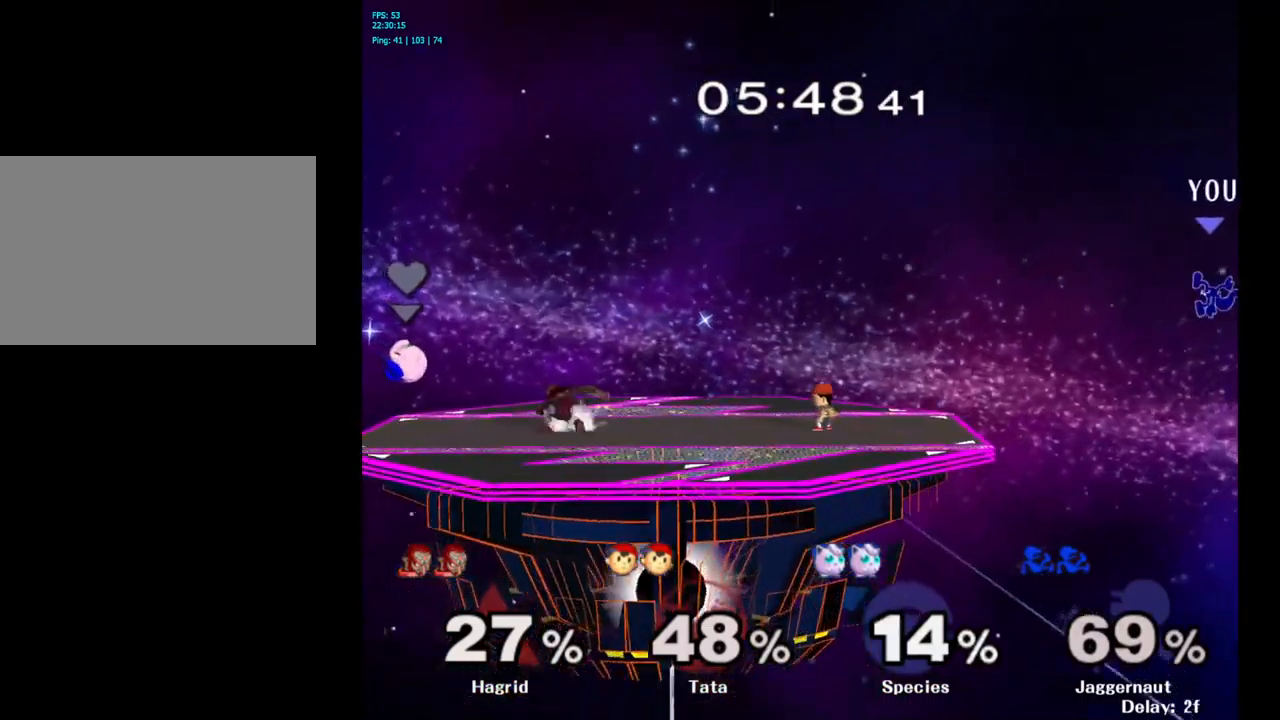
Gameplay with a controller (Nintendo layout); each line is a JSON object with the inputs held at the frame after it. "events" lists button and stick changes between this image and that frame as [ms after this image, input, new state], when the widget could be followed in between. Not read: L3 R3.
{"buttons": [], "left_stick": "left", "right_stick": "center", "events": [[34, "Y", "down"], [134, "Y", "up"], [200, "Y", "down"], [300, "Y", "up"], [384, "Y", "down"], [500, "Y", "up"]]}
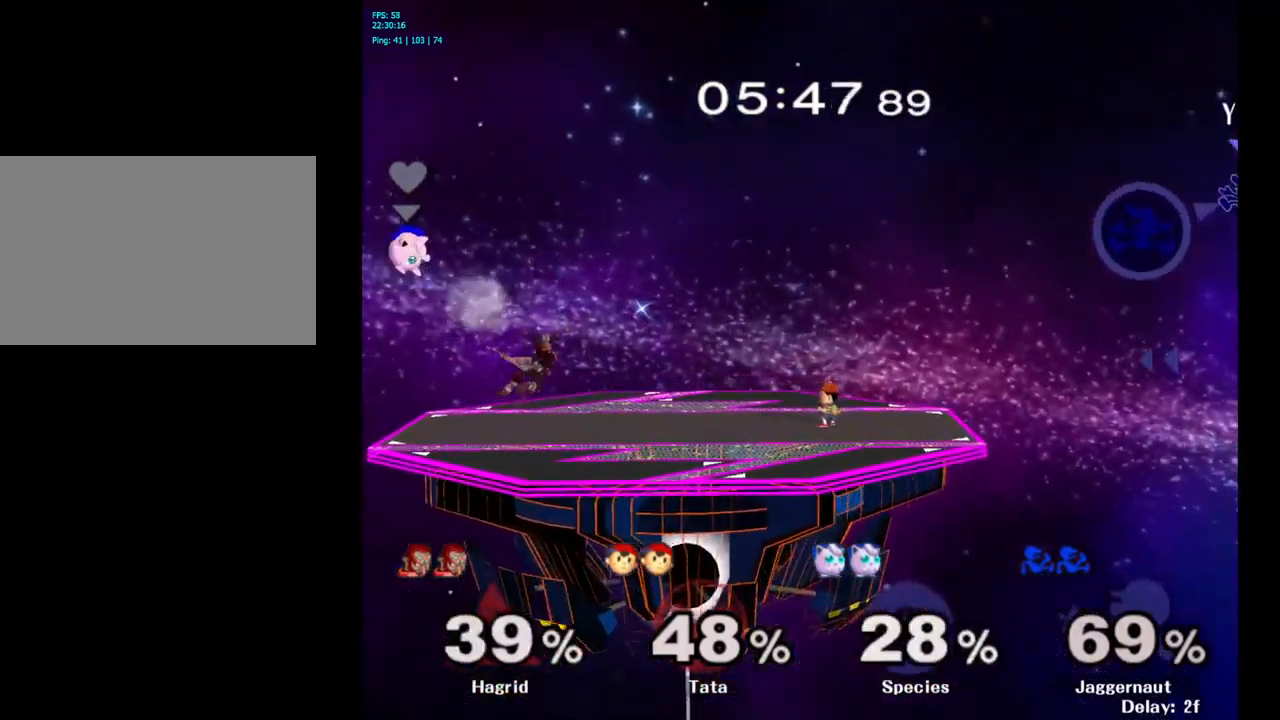
{"buttons": [], "left_stick": "left", "right_stick": "center", "events": [[17, "Y", "down"], [34, "Y", "up"]]}
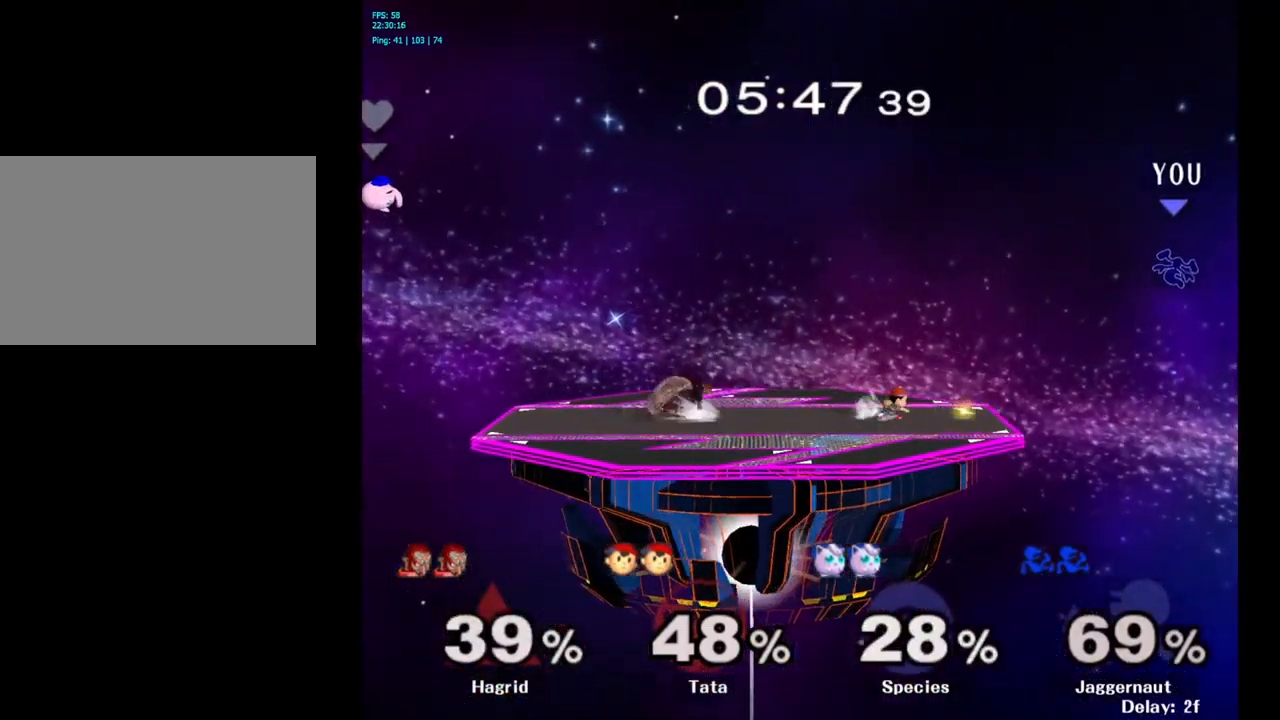
{"buttons": [], "left_stick": "left", "right_stick": "center", "events": []}
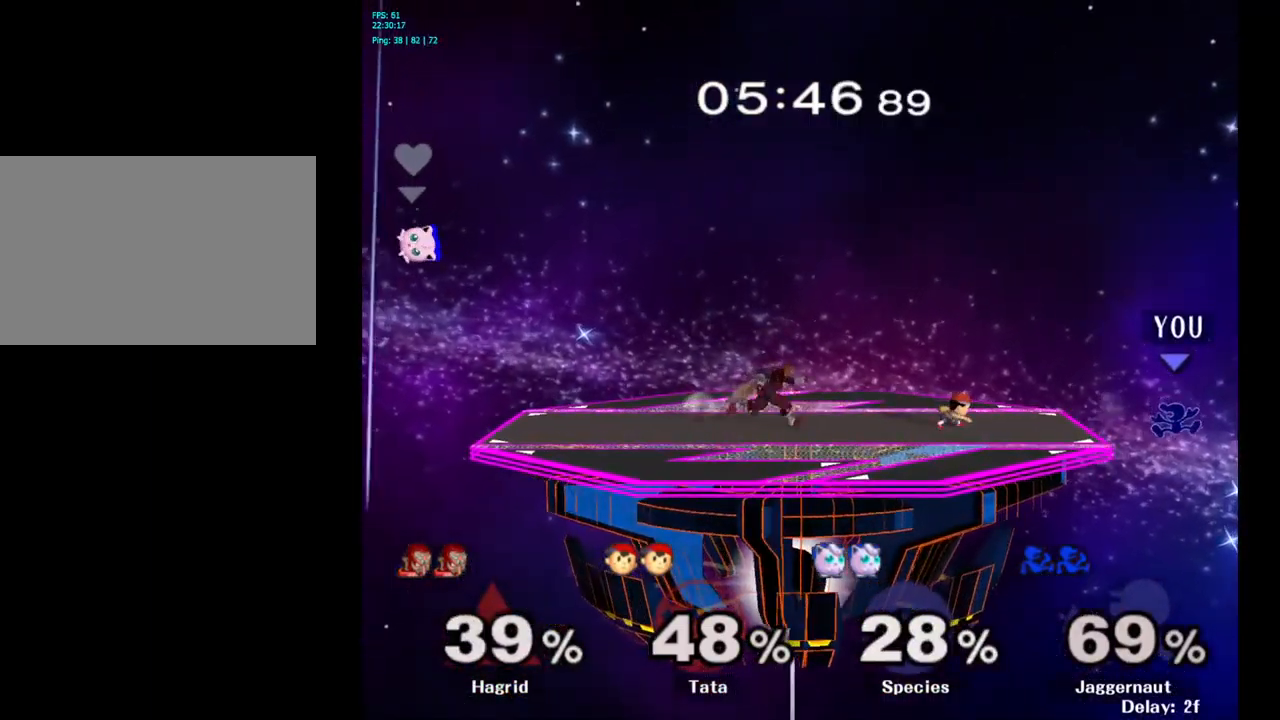
{"buttons": [], "left_stick": "up", "right_stick": "center", "events": [[150, "left_stick", "center"], [400, "left_stick", "up"]]}
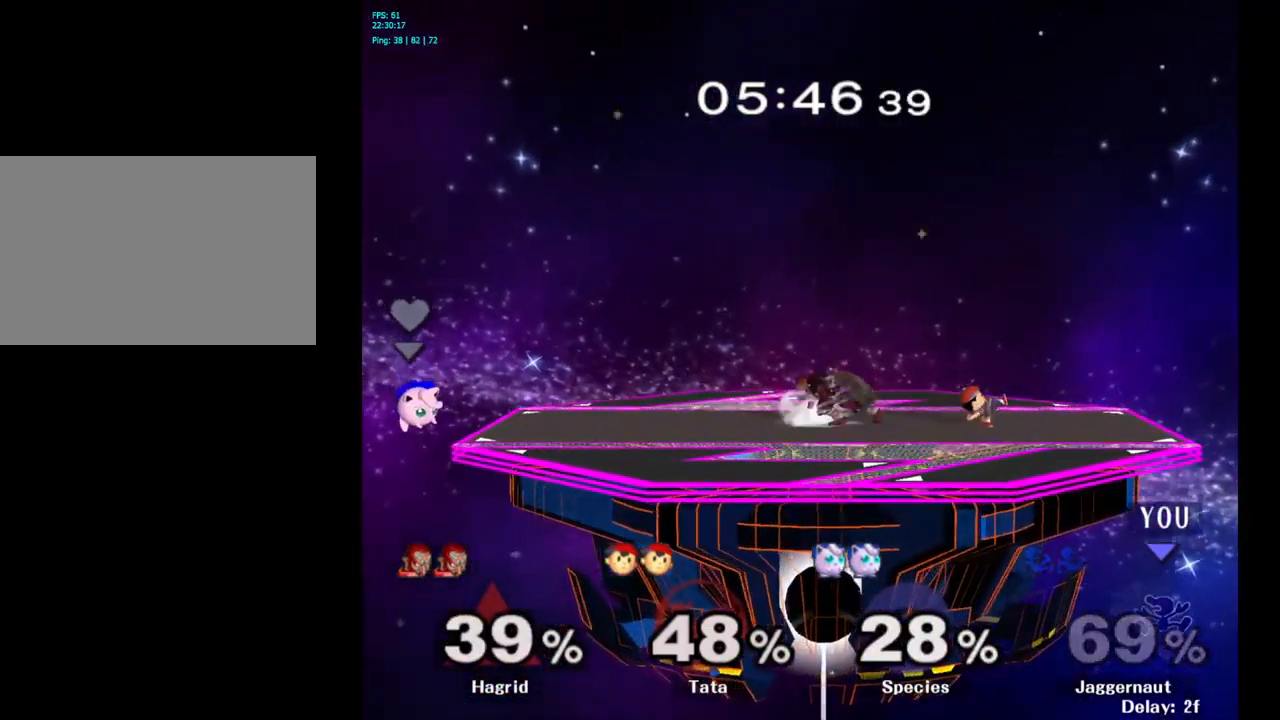
{"buttons": [], "left_stick": "up", "right_stick": "center", "events": [[267, "B", "down"], [350, "B", "up"]]}
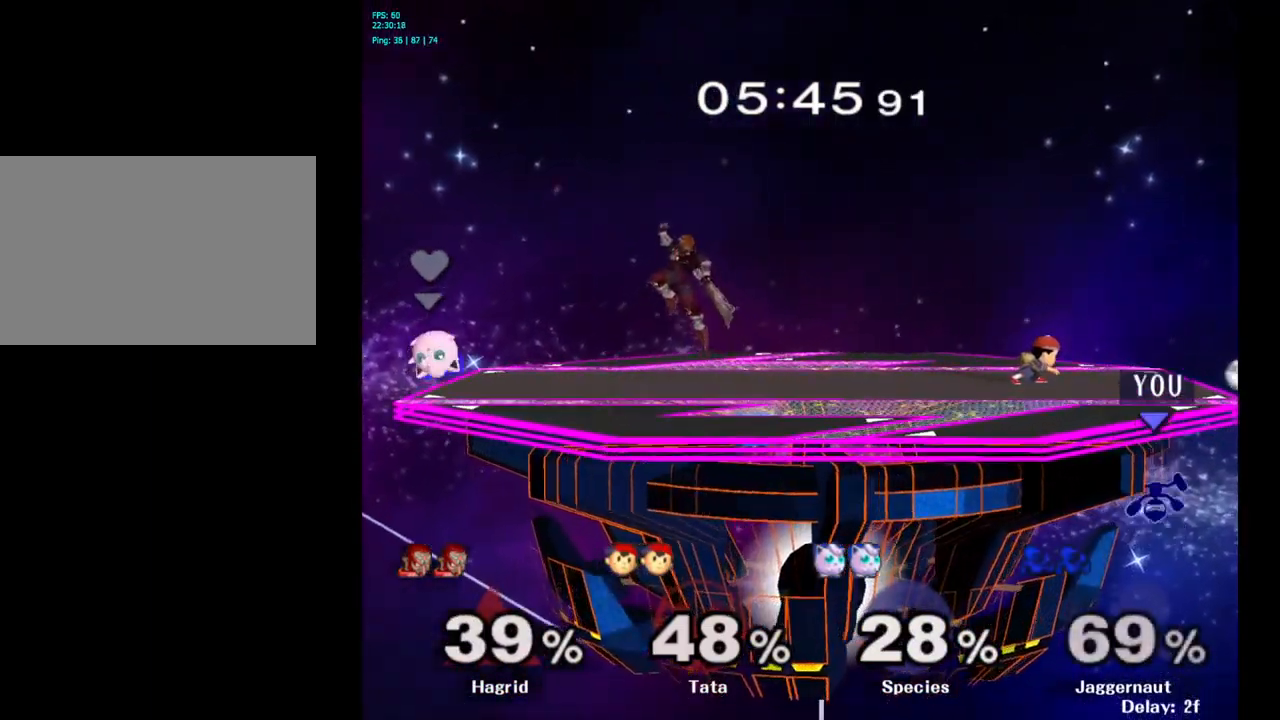
{"buttons": [], "left_stick": "center", "right_stick": "center", "events": [[200, "left_stick", "center"]]}
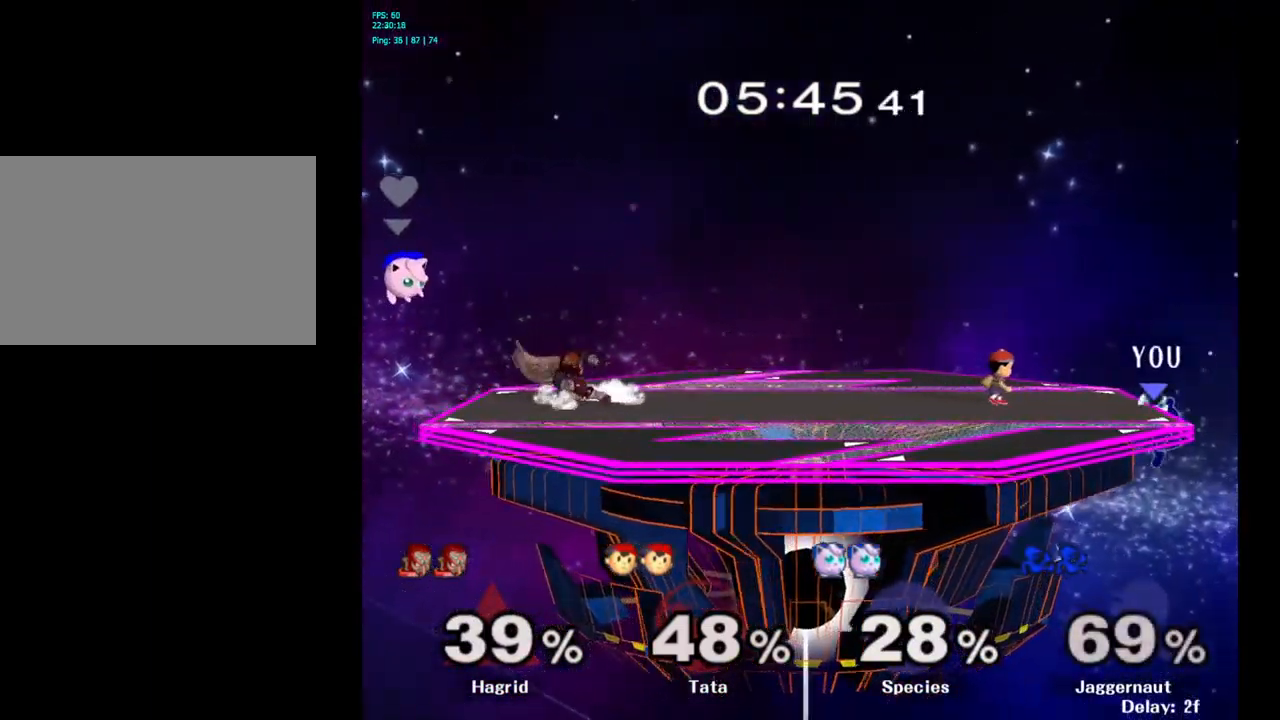
{"buttons": [], "left_stick": "down-left", "right_stick": "center", "events": [[467, "left_stick", "down-left"]]}
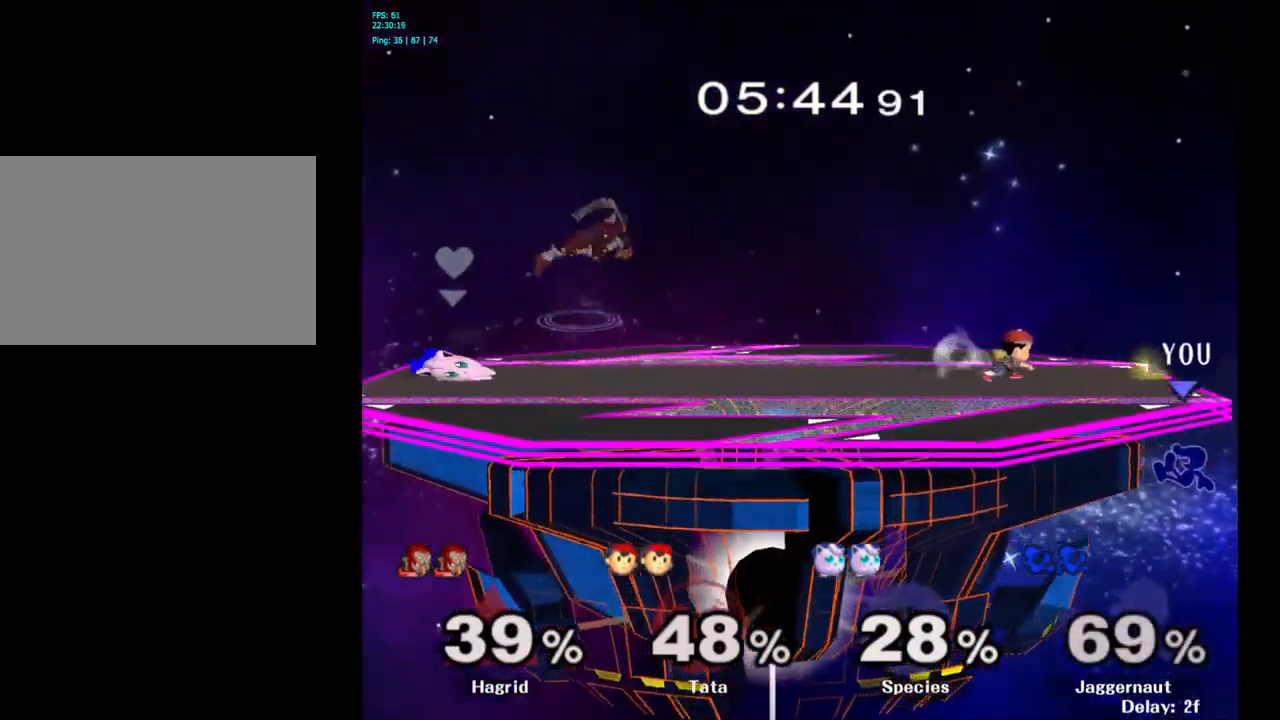
{"buttons": [], "left_stick": "center", "right_stick": "center", "events": [[117, "Y", "down"], [134, "left_stick", "center"], [250, "Y", "up"]]}
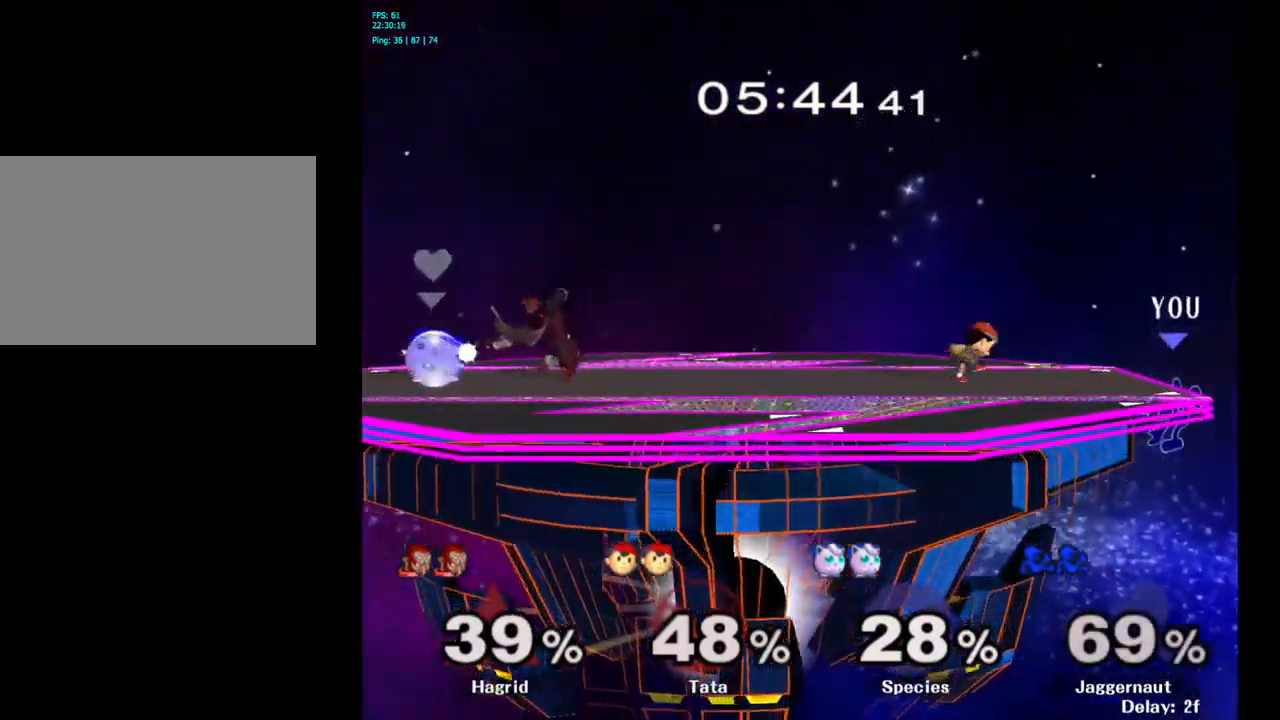
{"buttons": [], "left_stick": "center", "right_stick": "center", "events": []}
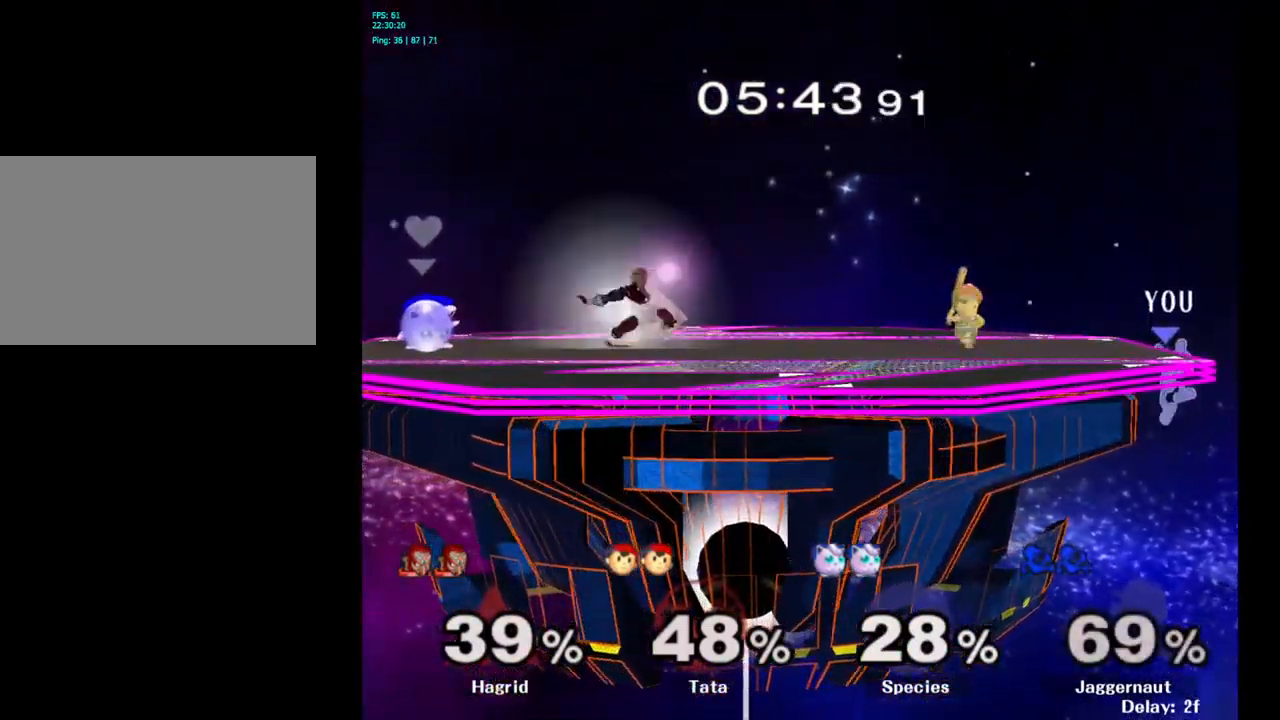
{"buttons": [], "left_stick": "down", "right_stick": "center", "events": [[50, "left_stick", "right"], [150, "Y", "down"], [150, "left_stick", "left"], [334, "Y", "up"], [467, "left_stick", "down"]]}
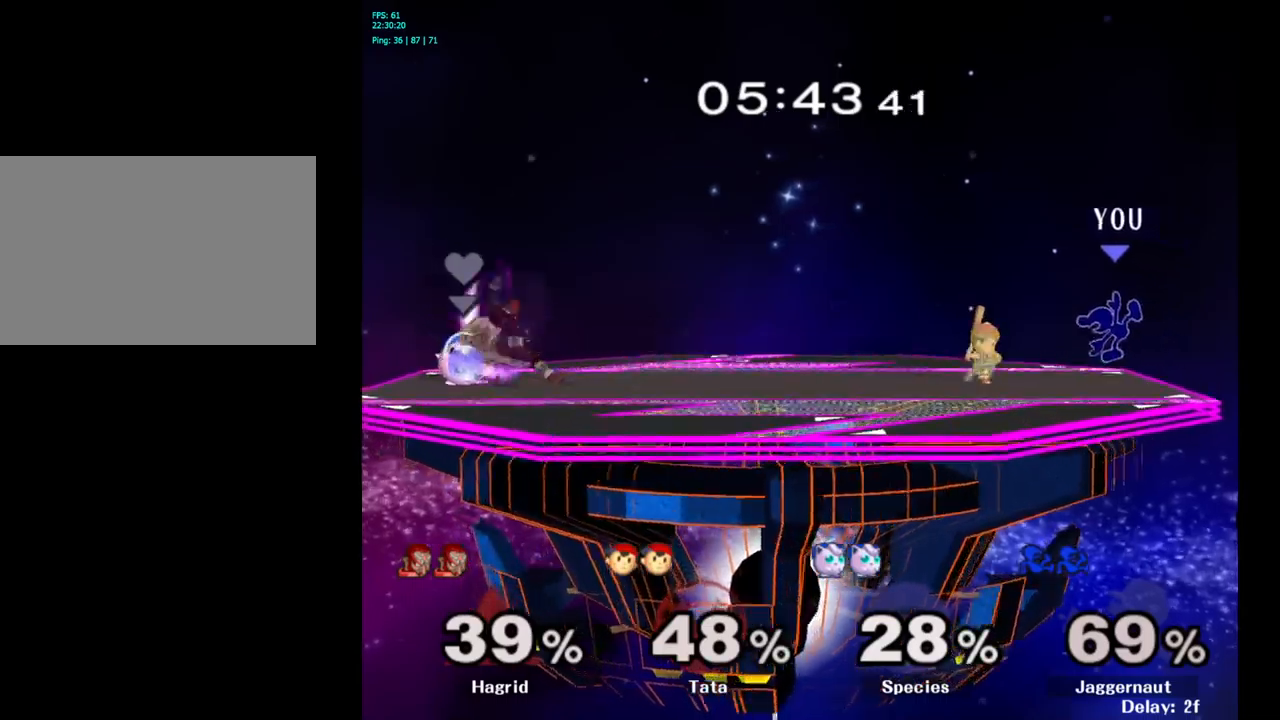
{"buttons": ["R1"], "left_stick": "down", "right_stick": "center", "events": [[16, "B", "down"], [83, "right_stick", "down-right"], [100, "B", "up"], [133, "right_stick", "center"], [300, "R1", "down"]]}
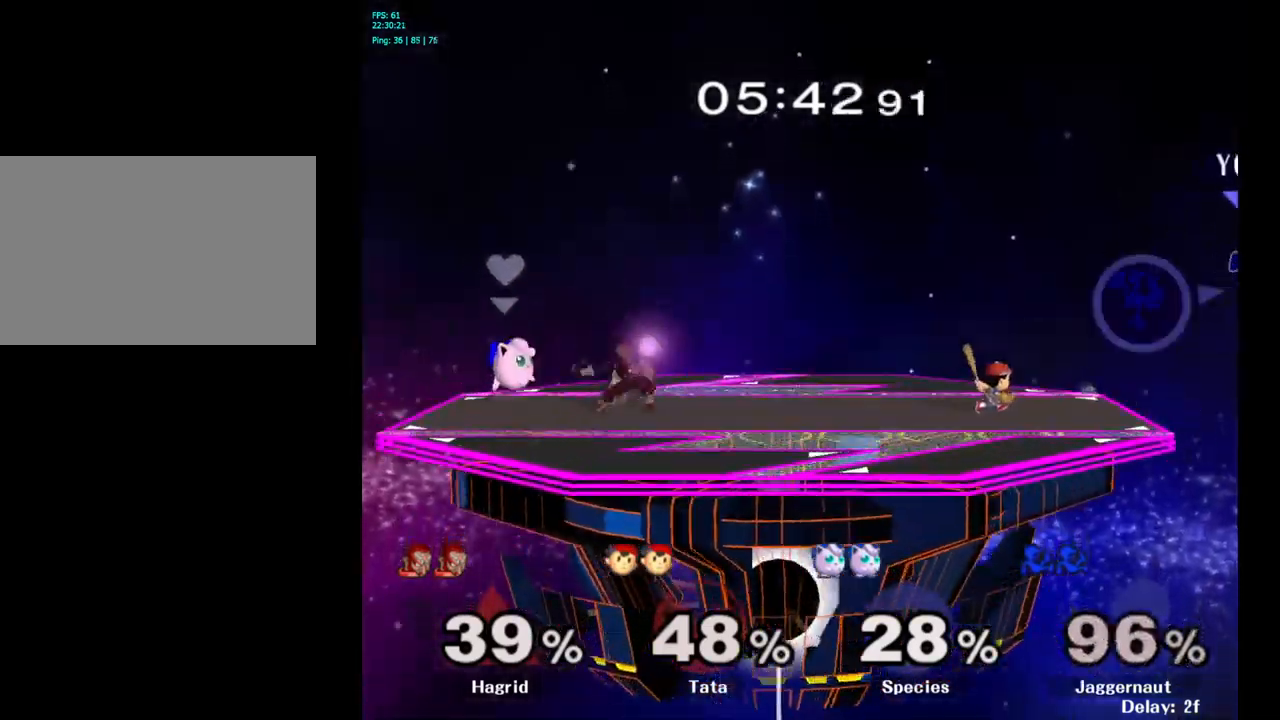
{"buttons": [], "left_stick": "center", "right_stick": "center", "events": [[16, "R1", "up"], [33, "left_stick", "center"], [200, "left_stick", "left"], [483, "left_stick", "center"]]}
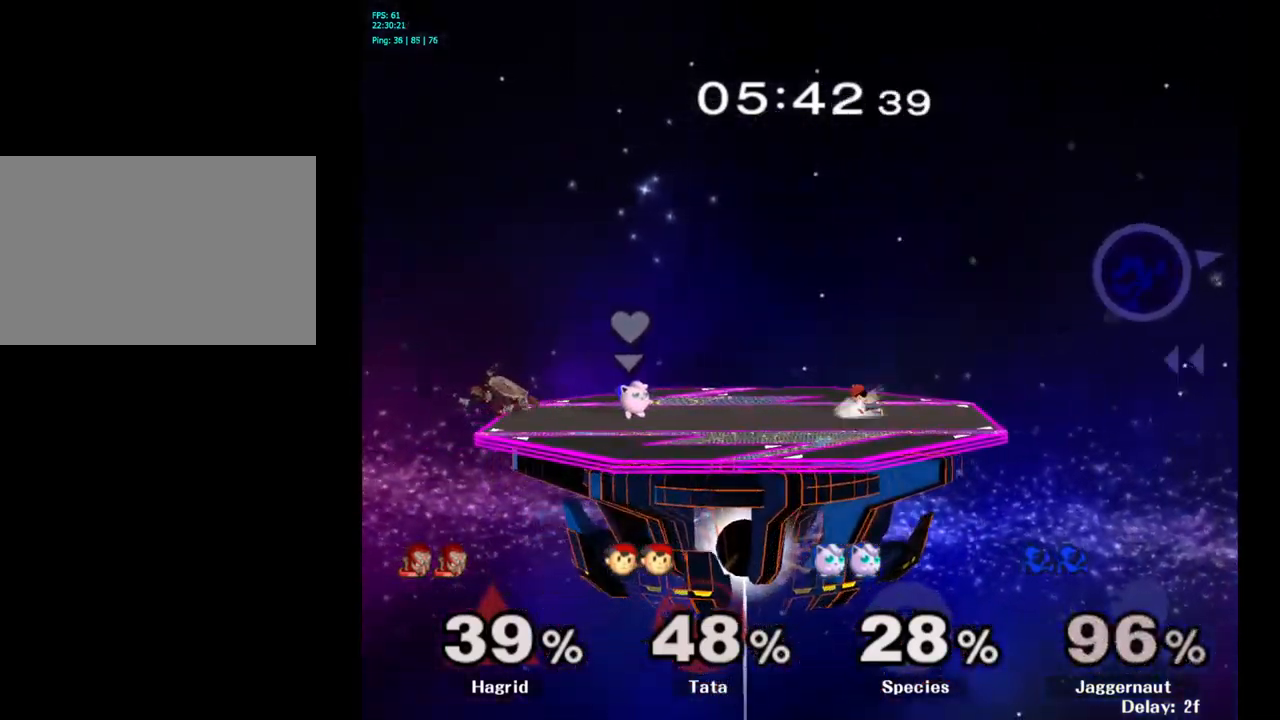
{"buttons": [], "left_stick": "center", "right_stick": "center", "events": []}
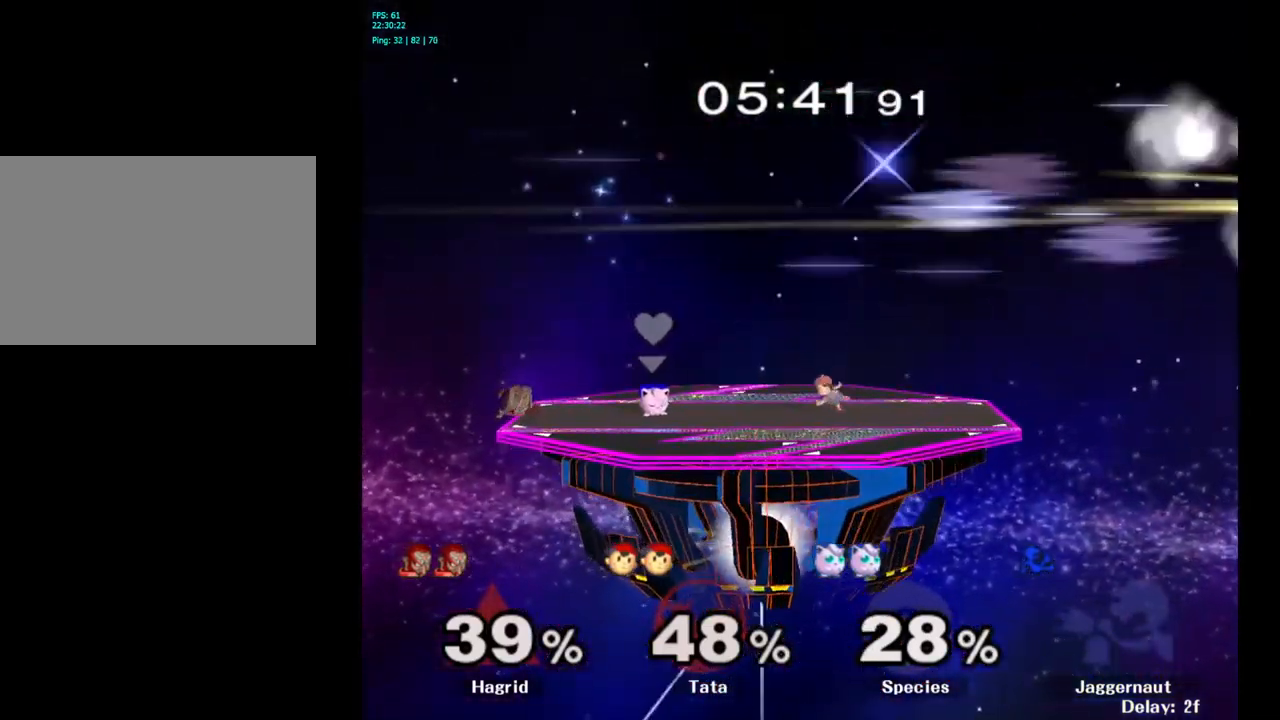
{"buttons": [], "left_stick": "center", "right_stick": "center", "events": [[233, "R1", "down"], [466, "R1", "up"]]}
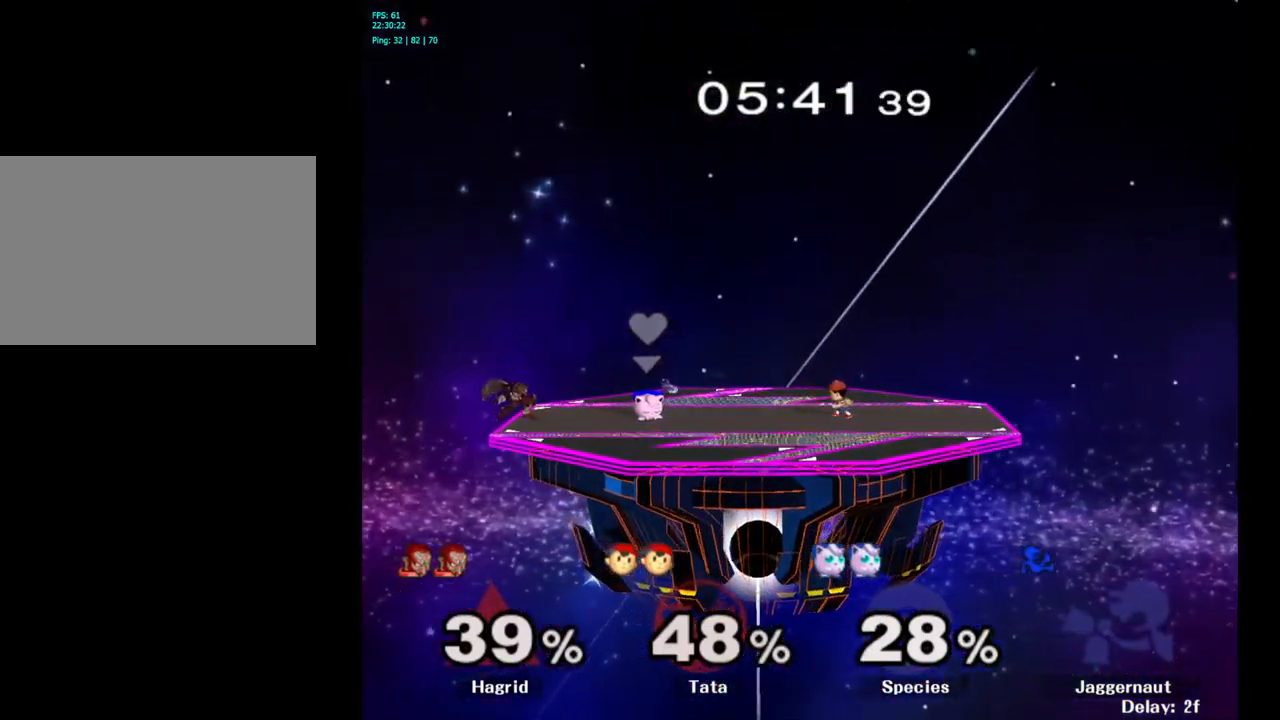
{"buttons": [], "left_stick": "center", "right_stick": "center", "events": []}
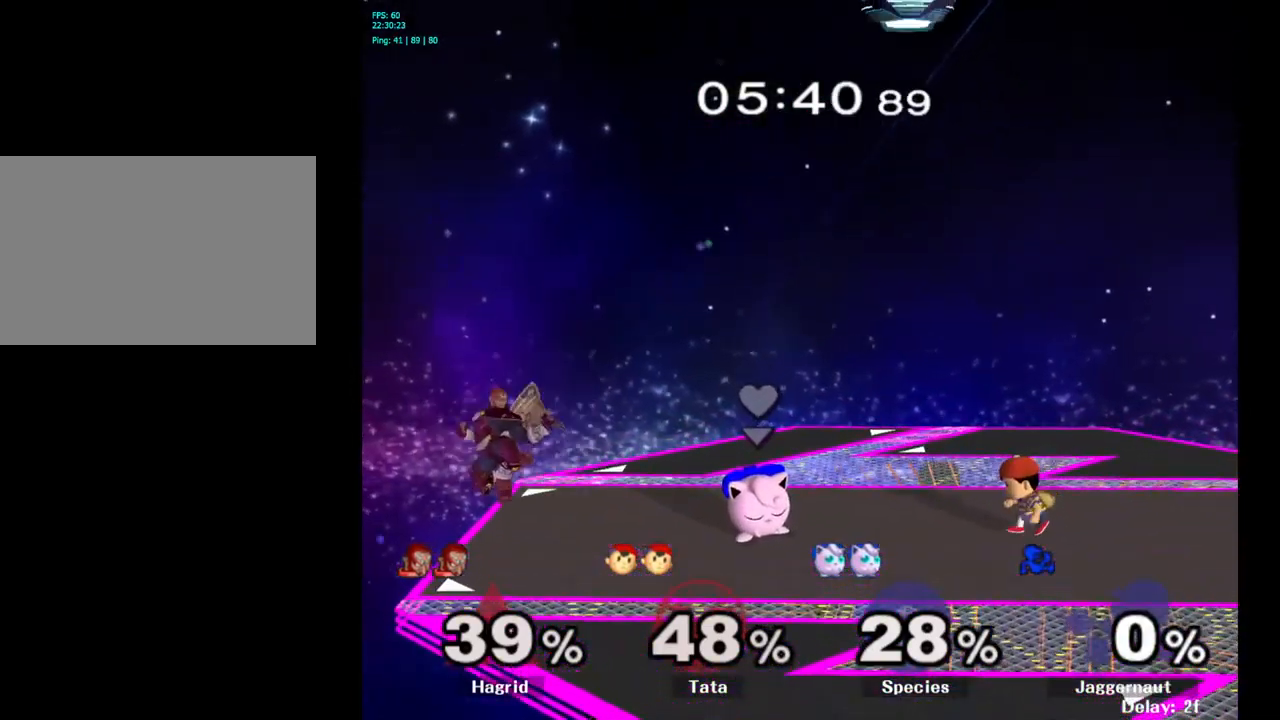
{"buttons": [], "left_stick": "left", "right_stick": "center", "events": [[466, "left_stick", "left"]]}
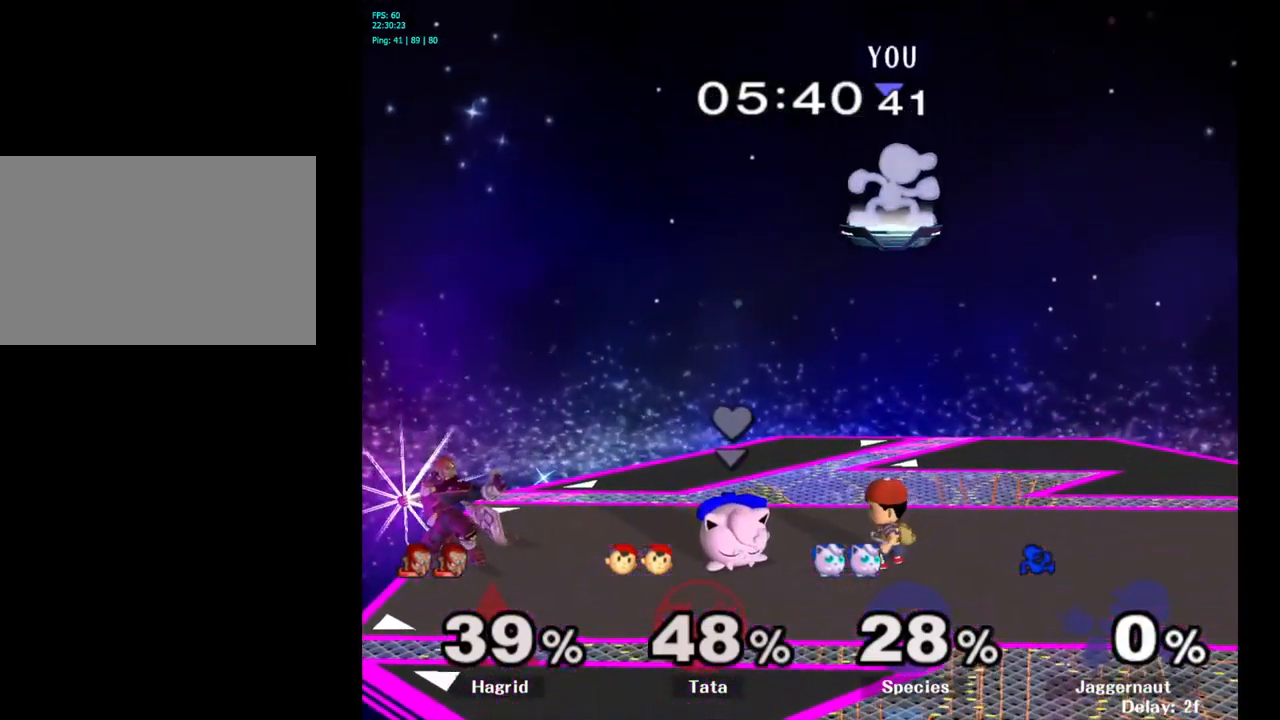
{"buttons": [], "left_stick": "down-right", "right_stick": "center", "events": [[350, "left_stick", "down-right"]]}
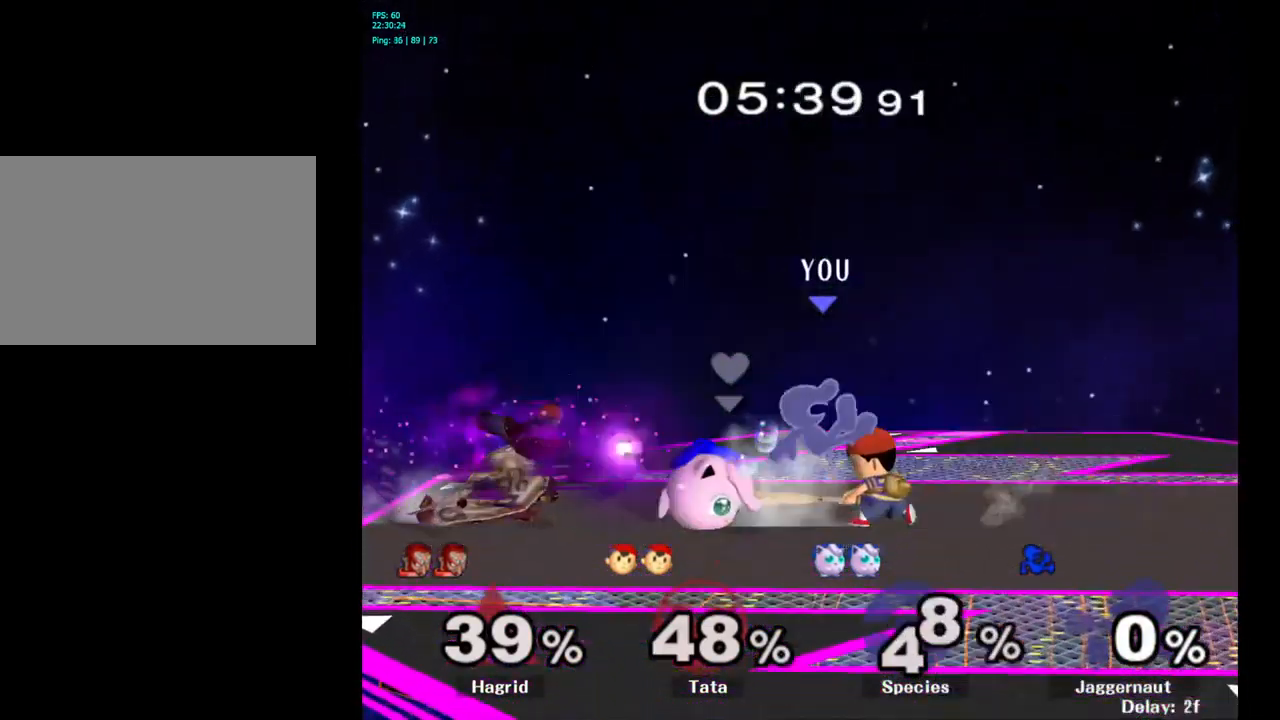
{"buttons": [], "left_stick": "right", "right_stick": "center", "events": [[100, "left_stick", "center"], [350, "left_stick", "right"]]}
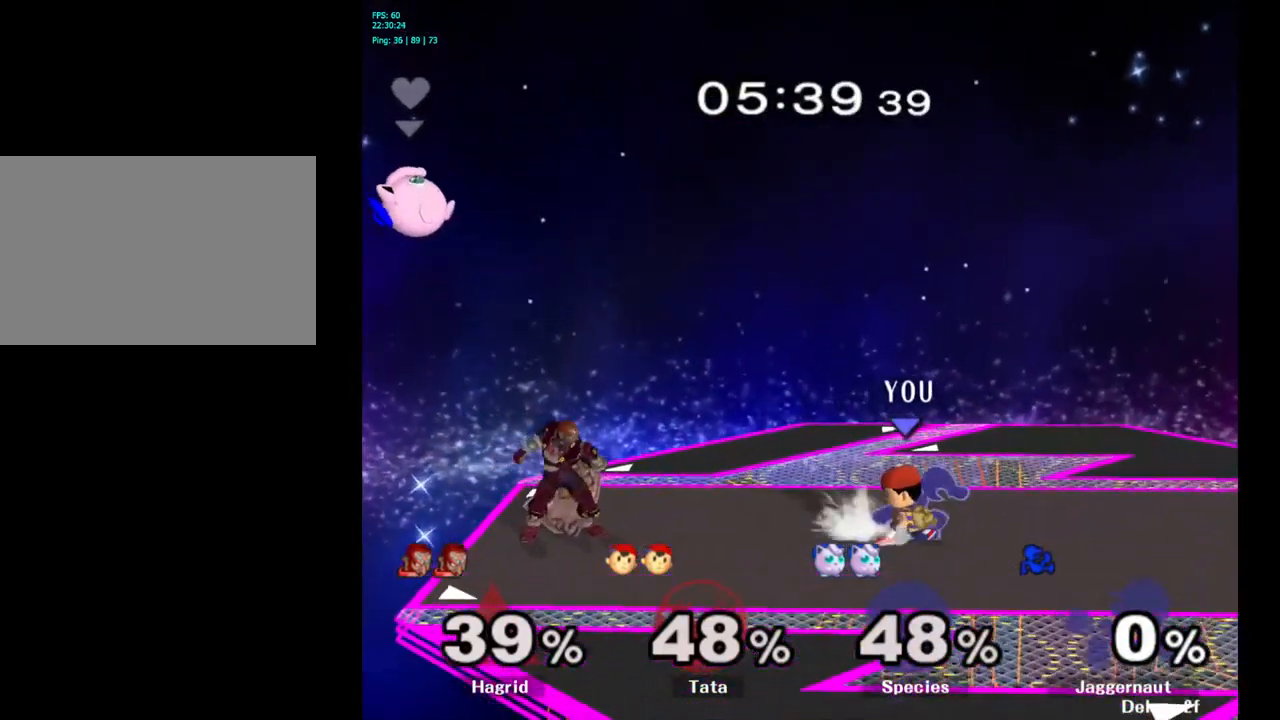
{"buttons": [], "left_stick": "center", "right_stick": "center", "events": [[16, "A", "down"], [50, "left_stick", "center"], [83, "A", "up"]]}
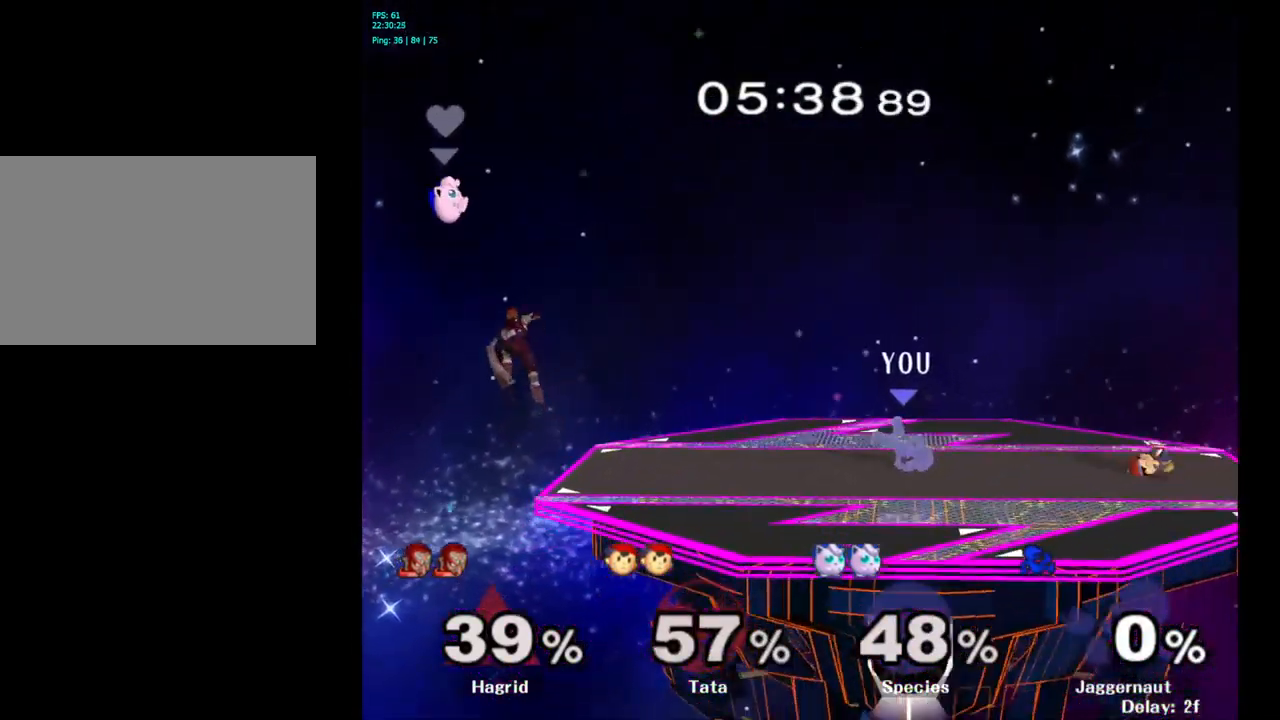
{"buttons": [], "left_stick": "right", "right_stick": "center", "events": [[216, "left_stick", "right"], [483, "Y", "down"], [500, "Y", "up"]]}
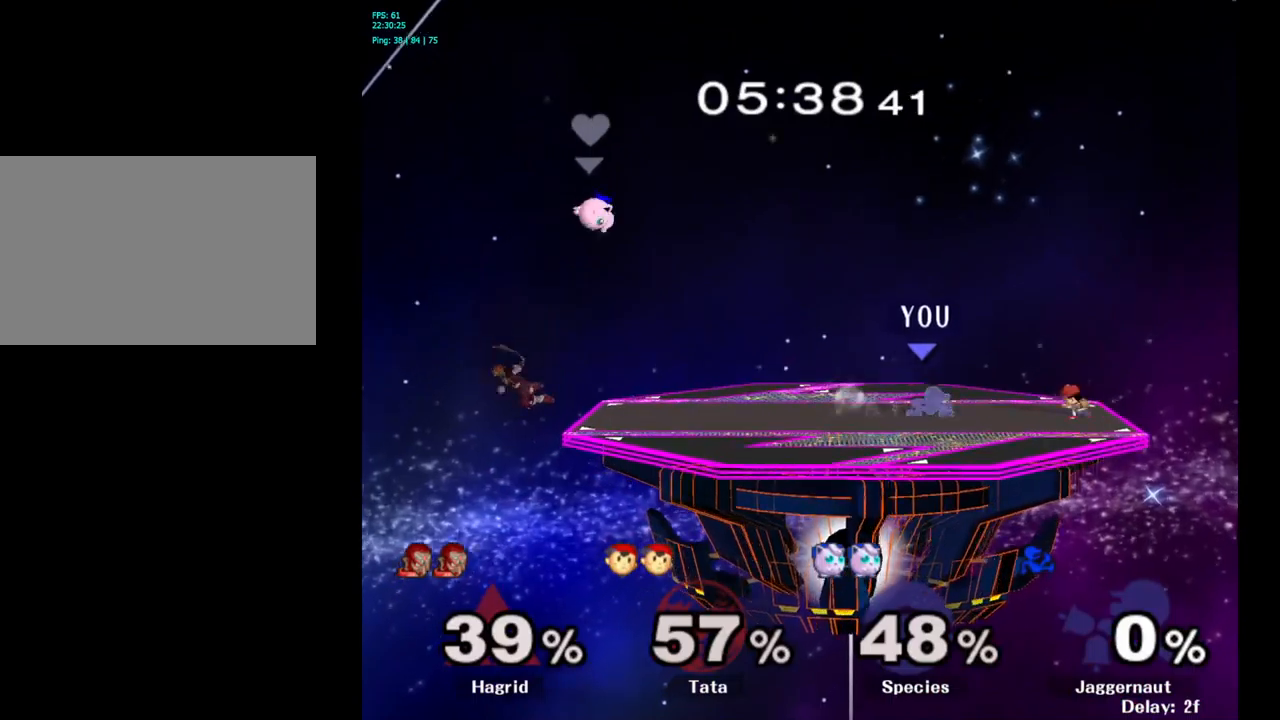
{"buttons": [], "left_stick": "down", "right_stick": "center", "events": [[83, "A", "down"], [233, "A", "up"], [417, "left_stick", "center"], [500, "left_stick", "down"]]}
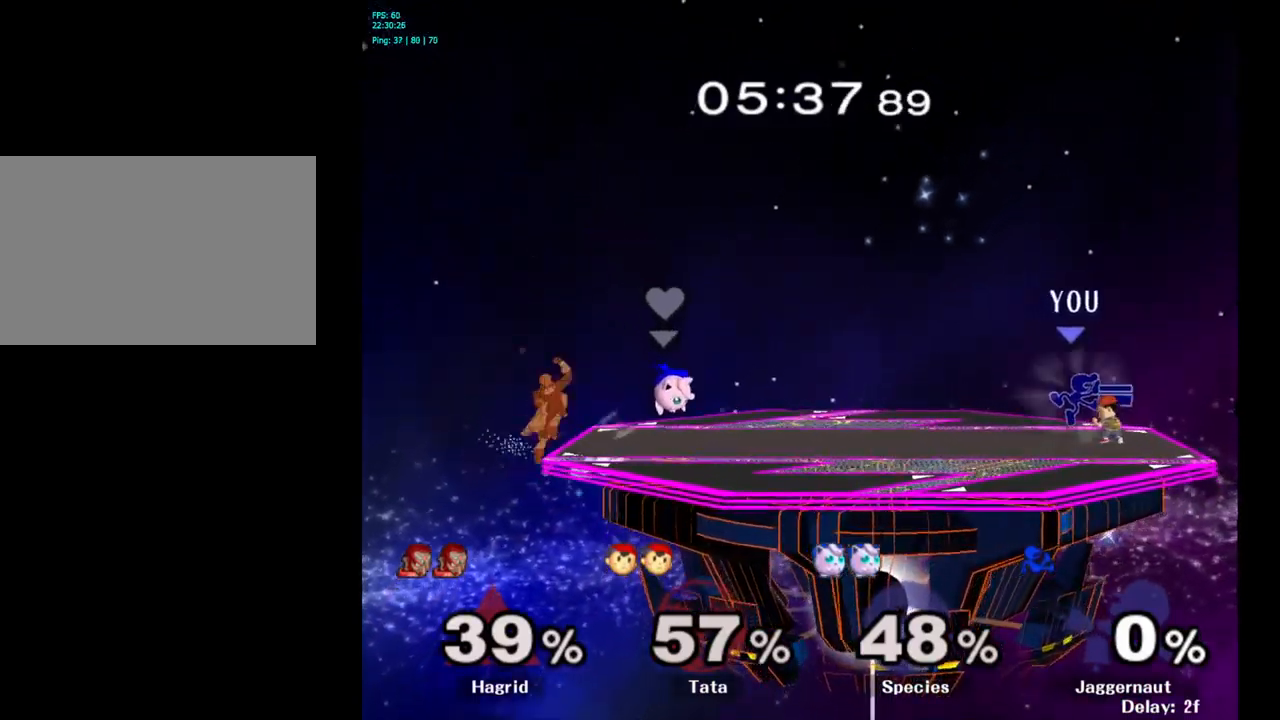
{"buttons": [], "left_stick": "center", "right_stick": "center", "events": [[50, "R1", "down"], [200, "R1", "up"], [233, "left_stick", "center"], [333, "A", "down"], [467, "A", "up"]]}
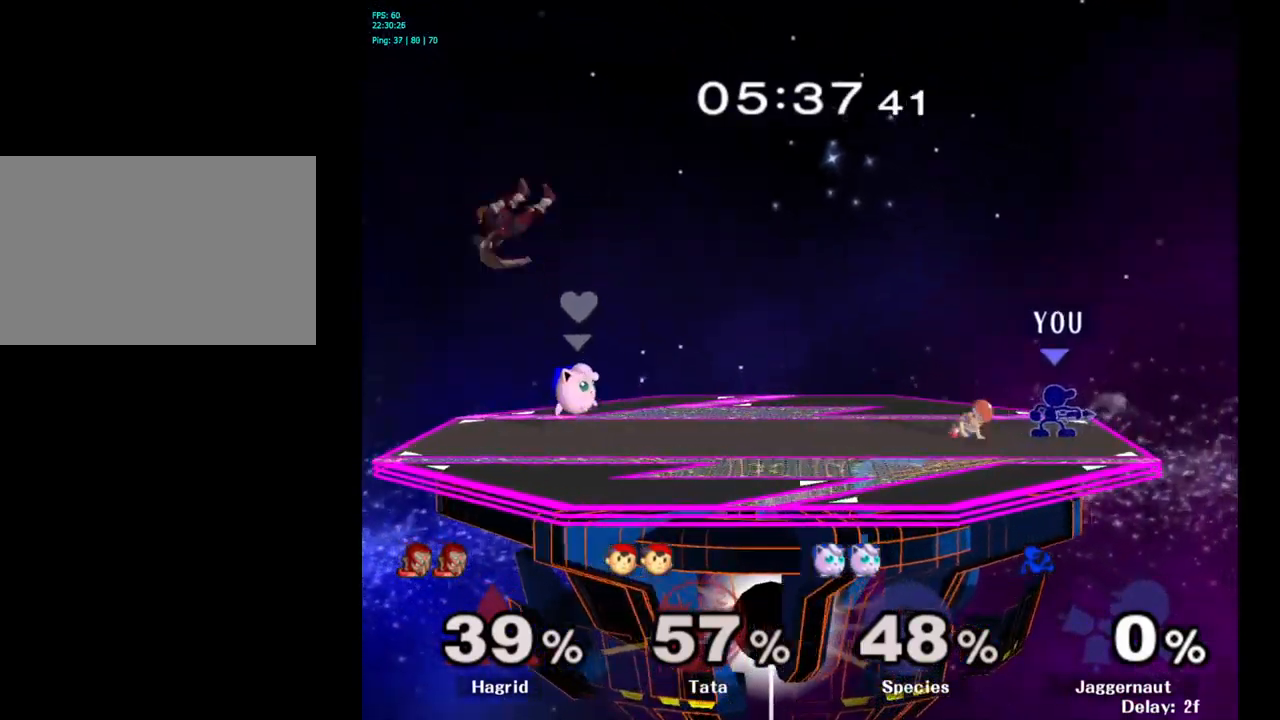
{"buttons": [], "left_stick": "center", "right_stick": "center", "events": [[183, "left_stick", "left"], [267, "A", "down"], [400, "A", "up"], [417, "left_stick", "center"]]}
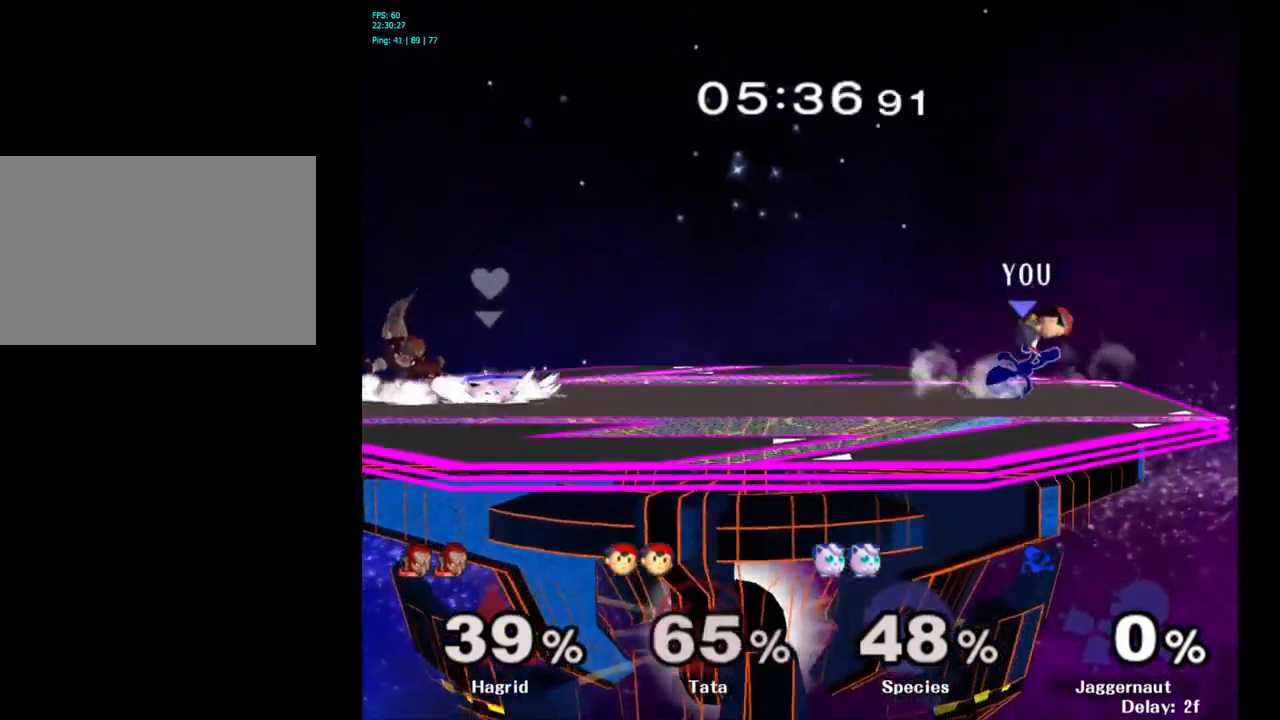
{"buttons": [], "left_stick": "center", "right_stick": "center", "events": []}
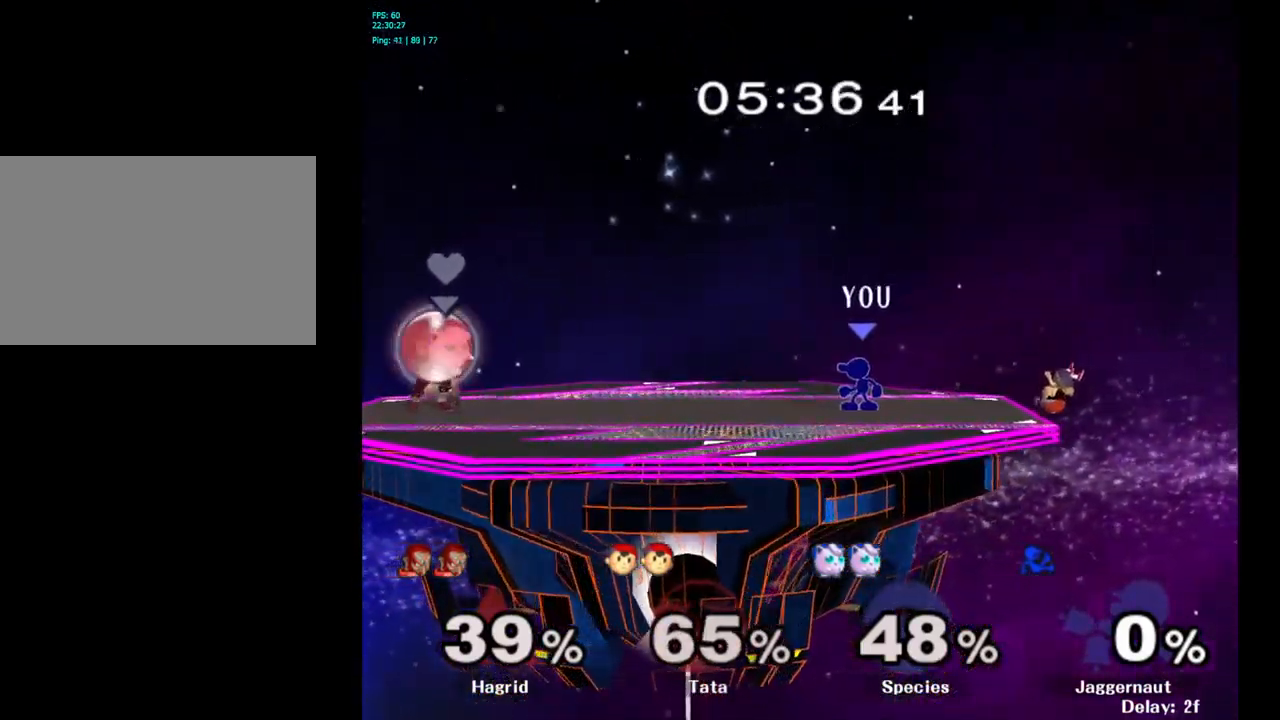
{"buttons": [], "left_stick": "right", "right_stick": "center", "events": [[183, "Y", "down"], [233, "Y", "up"], [233, "left_stick", "right"], [317, "A", "down"], [483, "A", "up"]]}
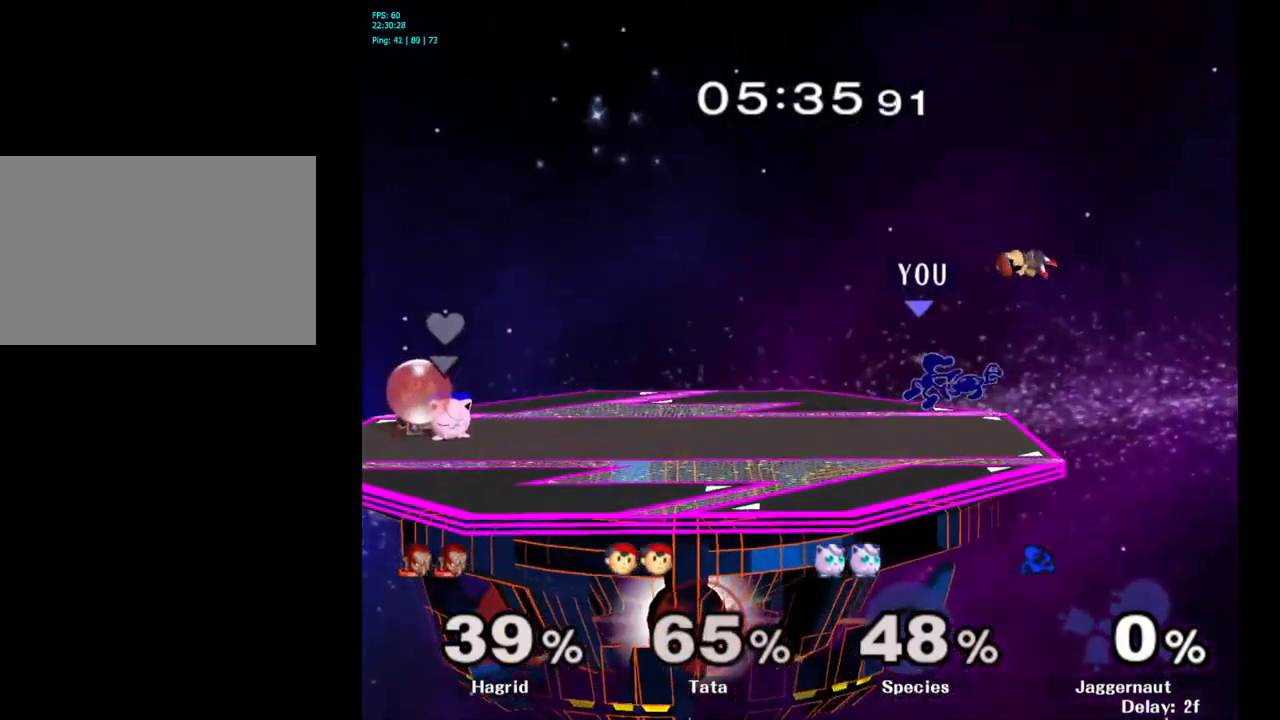
{"buttons": [], "left_stick": "center", "right_stick": "center", "events": [[83, "left_stick", "left"], [183, "R1", "down"], [333, "R1", "up"], [350, "left_stick", "center"]]}
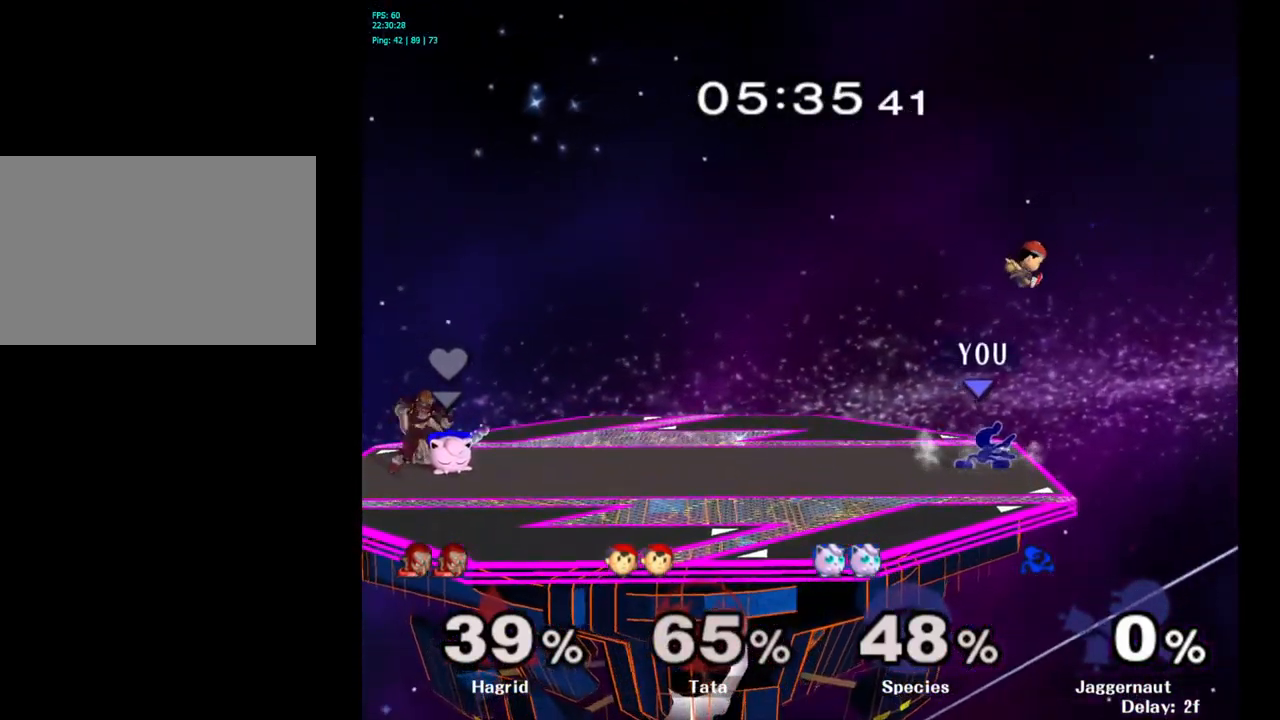
{"buttons": [], "left_stick": "left", "right_stick": "center", "events": [[33, "left_stick", "left"]]}
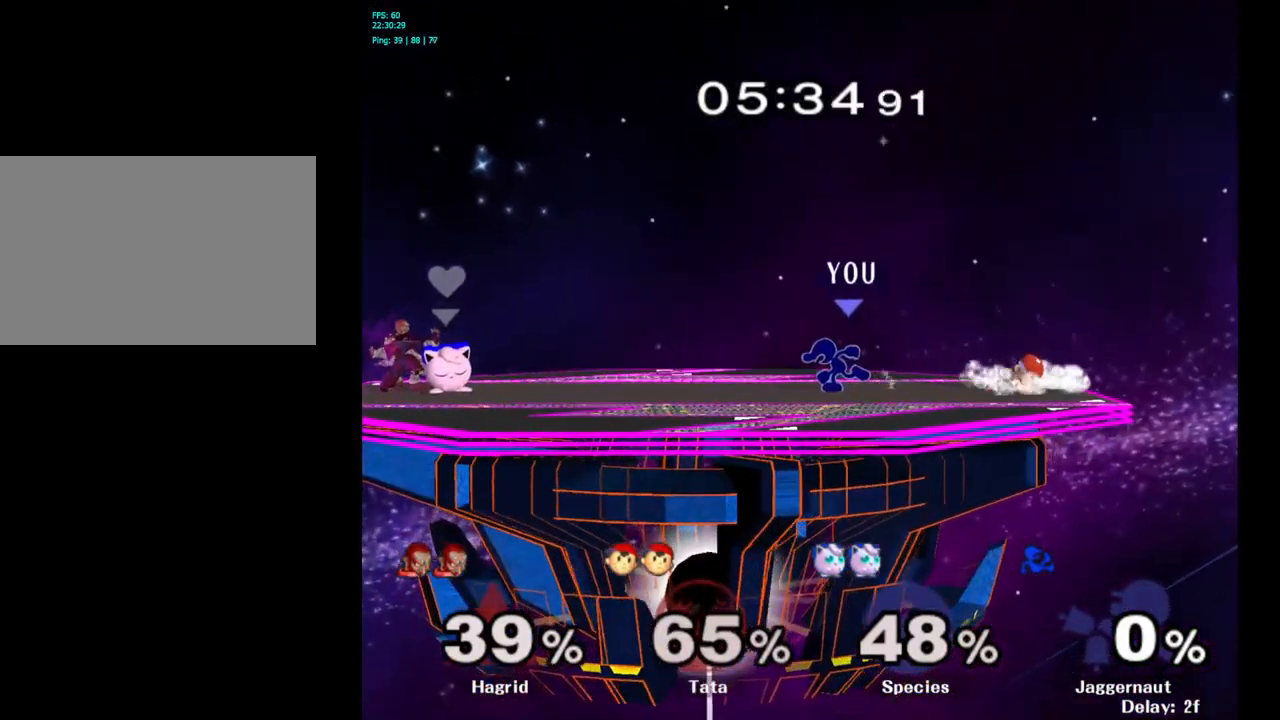
{"buttons": [], "left_stick": "left", "right_stick": "center", "events": [[400, "Y", "down"], [433, "Y", "up"]]}